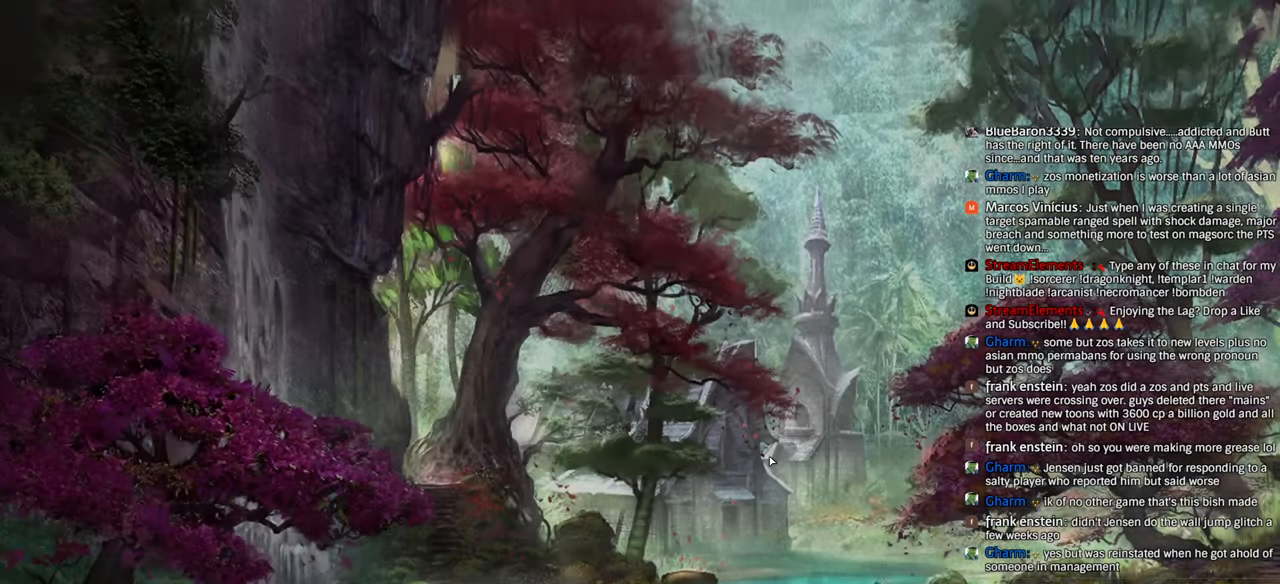
Gameplay with a controller (PlayStation layout); each line is a JSON object with the inputs held at the frame after it (dt_ms = milliseconds from this image to that frame). "events" lists button and stick changes between this image and that frame as [ms after this image, input, new state], when the widget could be followed in between.
{"dt_ms": 500, "buttons": [], "left_stick": "center", "right_stick": "center", "events": []}
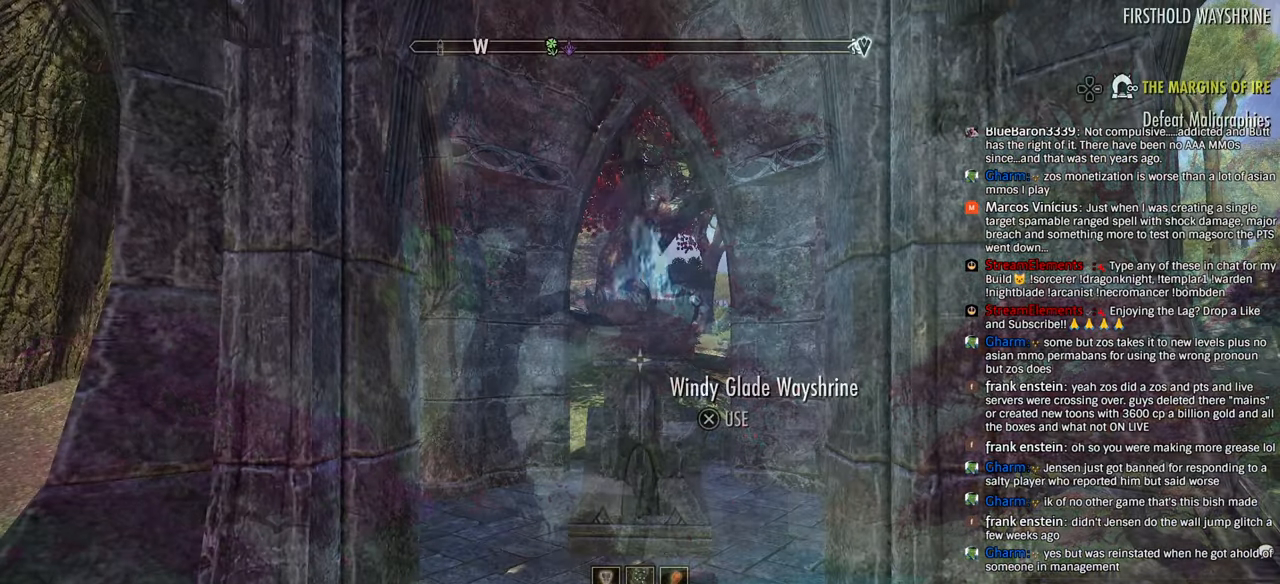
{"dt_ms": 500, "buttons": [], "left_stick": "center", "right_stick": "center", "events": []}
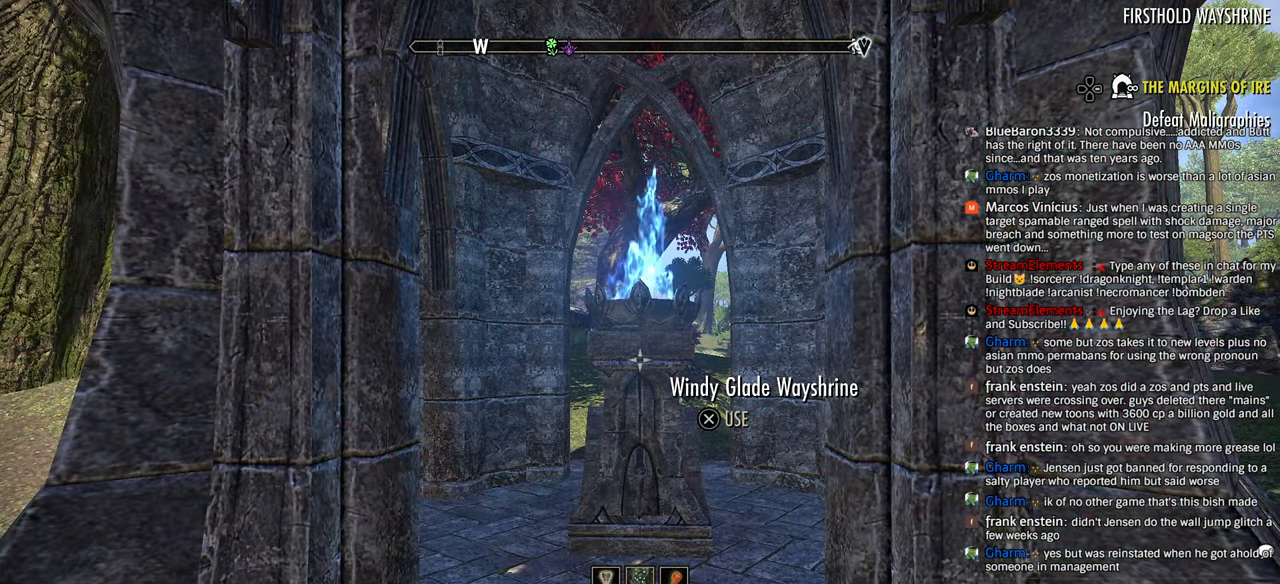
{"dt_ms": 500, "buttons": [], "left_stick": "center", "right_stick": "left", "events": [[250, "right_stick", "left"]]}
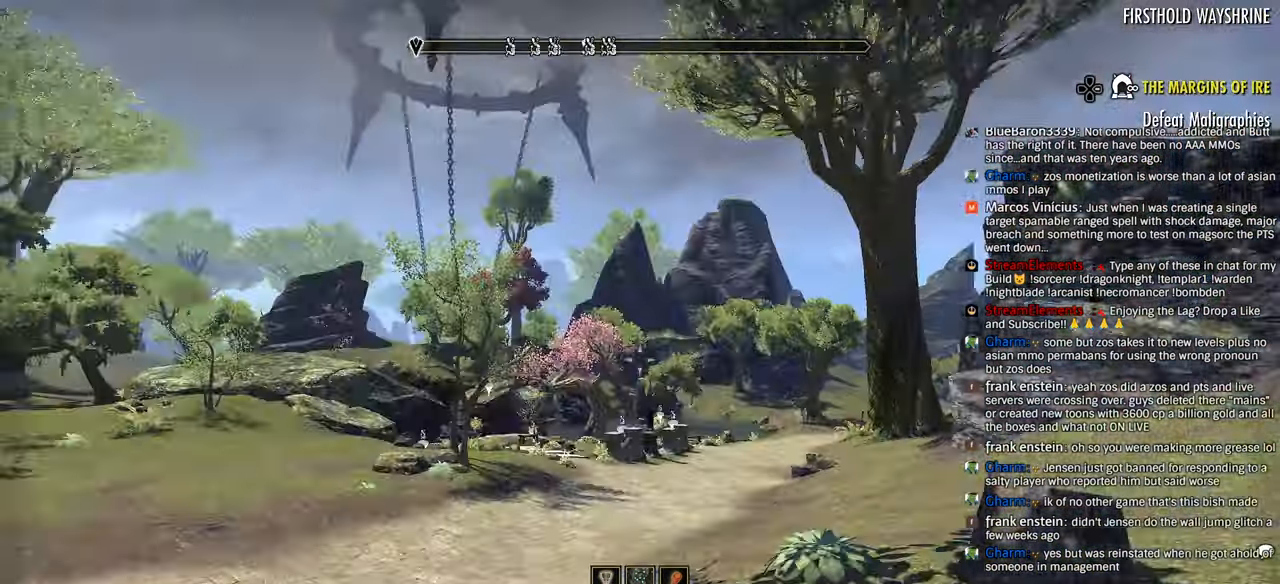
{"dt_ms": 500, "buttons": ["DPAD_LEFT"], "left_stick": "up", "right_stick": "left", "events": [[83, "left_stick", "up"], [150, "right_stick", "center"], [333, "right_stick", "left"], [400, "DPAD_LEFT", "down"]]}
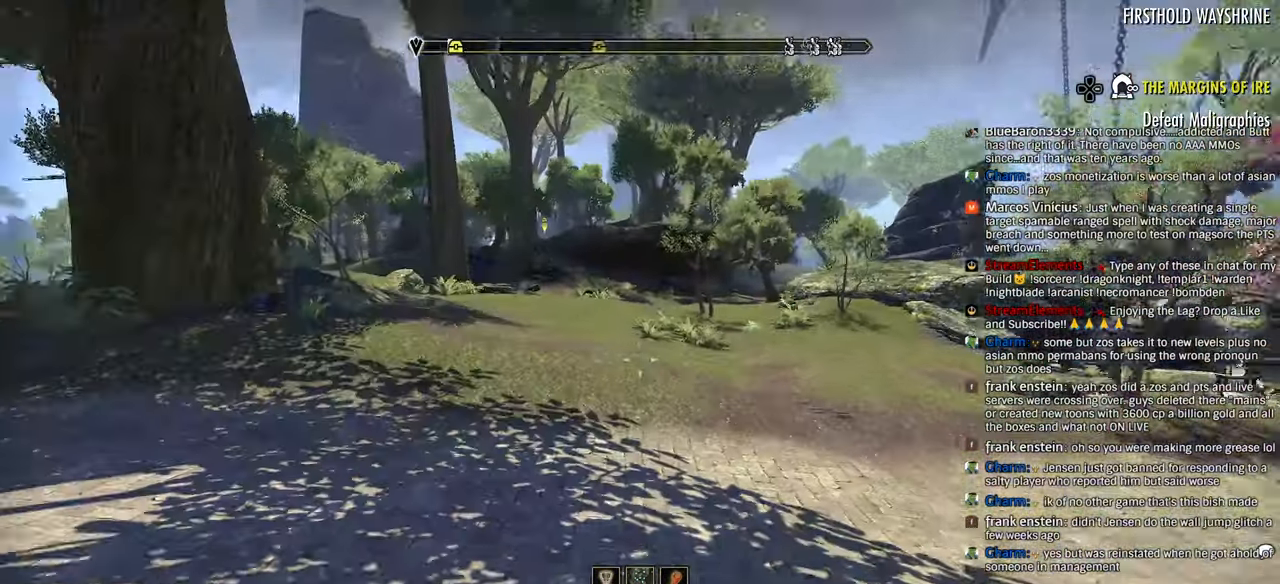
{"dt_ms": 500, "buttons": [], "left_stick": "up", "right_stick": "center", "events": [[16, "DPAD_LEFT", "up"], [50, "right_stick", "center"], [316, "right_stick", "up-right"], [483, "right_stick", "center"]]}
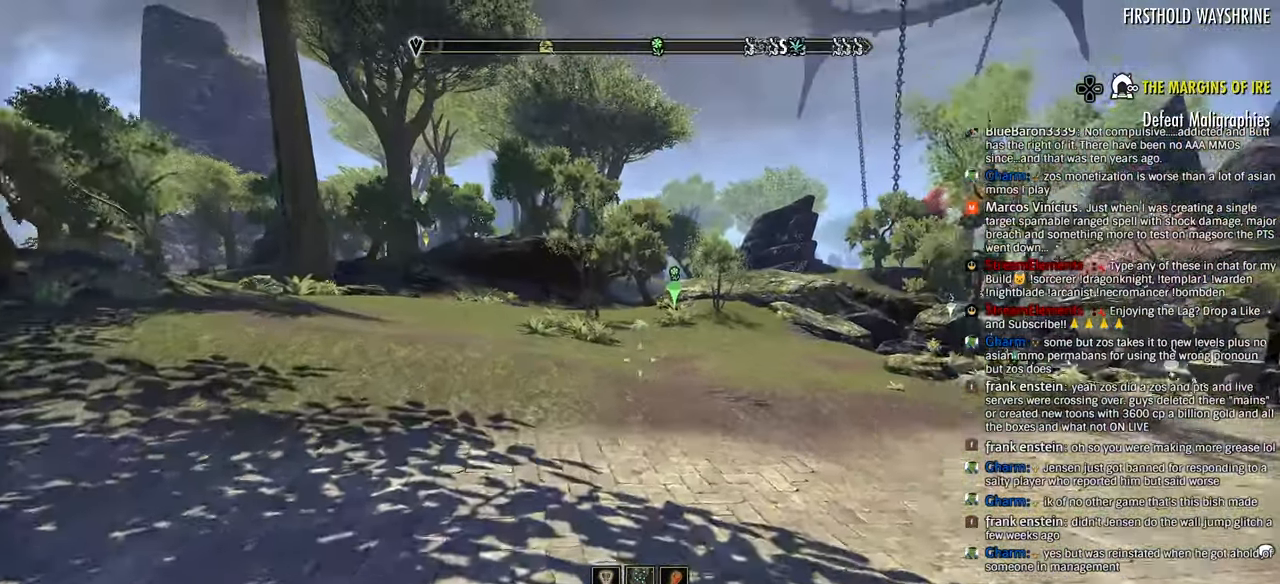
{"dt_ms": 500, "buttons": [], "left_stick": "up", "right_stick": "right", "events": [[33, "right_stick", "right"], [333, "right_stick", "center"], [433, "right_stick", "right"]]}
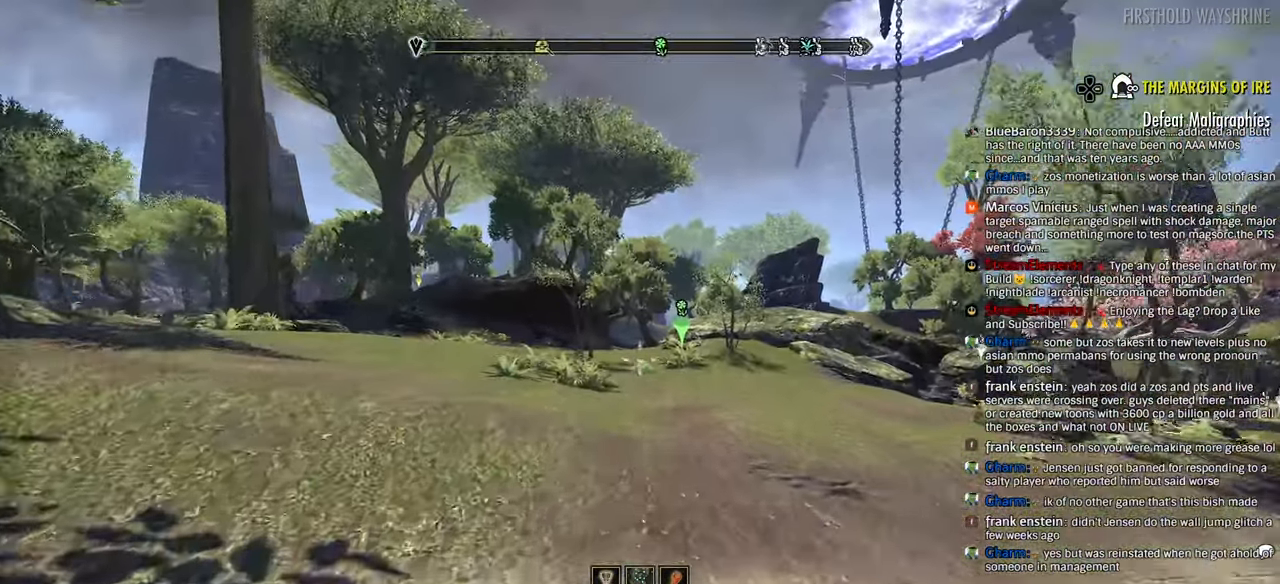
{"dt_ms": 1000, "buttons": [], "left_stick": "up", "right_stick": "center"}
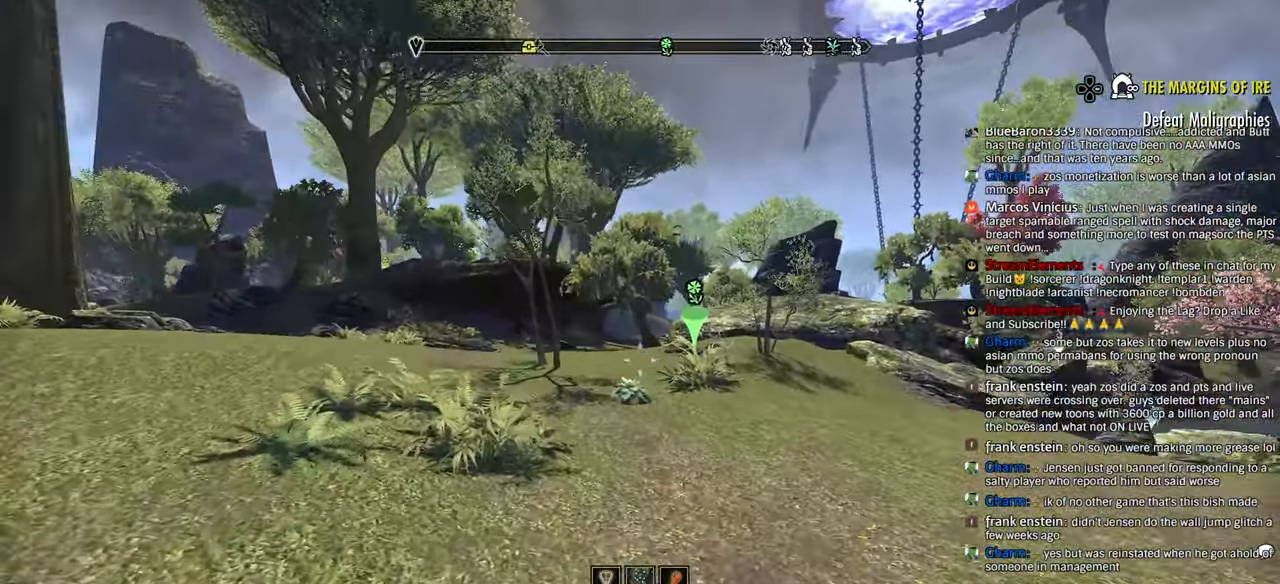
{"dt_ms": 500, "buttons": [], "left_stick": "up", "right_stick": "center", "events": []}
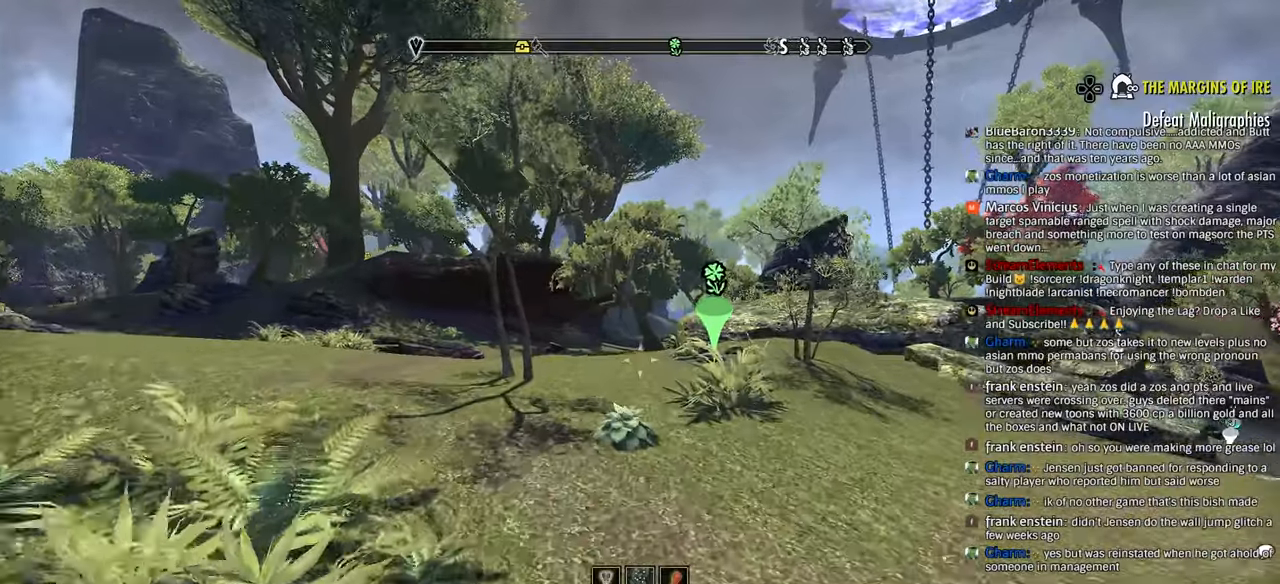
{"dt_ms": 500, "buttons": [], "left_stick": "up", "right_stick": "center", "events": []}